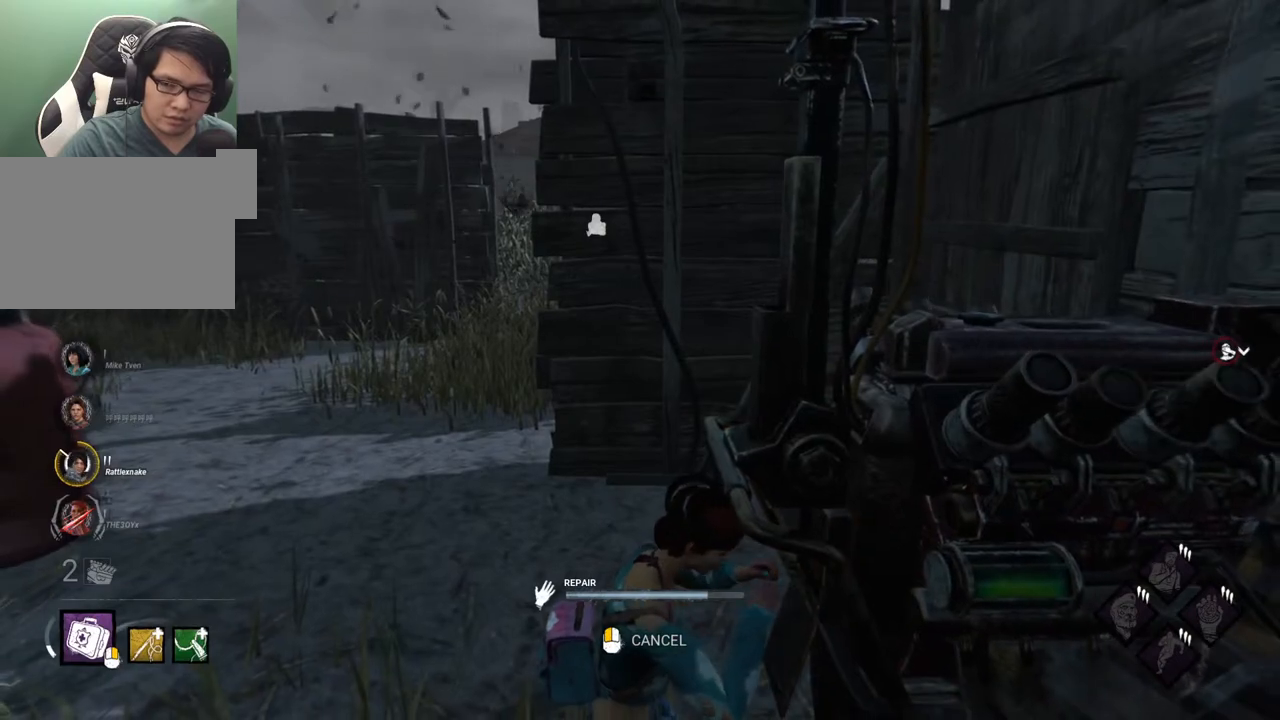
Gameplay with keyboard and mouse; each line is a JSON object with the keys and mouse buttons held at the frame after it. "events" lists presses ("down") and releases ("up") of "1", "2", "3", "4", "5", "a", "alt", "c", "caps_lock", "ctrl", "d", "e", "f", "g", "q", "r", "s", "shift", "space", "t", "tab", "v", "w", "x", "z", "mouse_left", "mouse_wheel" and "mouse_right" between this image and that frame as [ms after this image, input, new state], when the widget could be followed in between. "mouse_left", "mouse_wheel", "mouse_right" = the "left", "wheel", "right" buttons of the "mouse" list. No other keys are recorded. "wheel" means that the mouse wheel is clicked or scrolled. "mouse_move" is the direction in which the mouse moves at that frame (one of eight, or "still"), when it could be read.
{"keys": [], "mouse": [], "mouse_move": "still", "events": []}
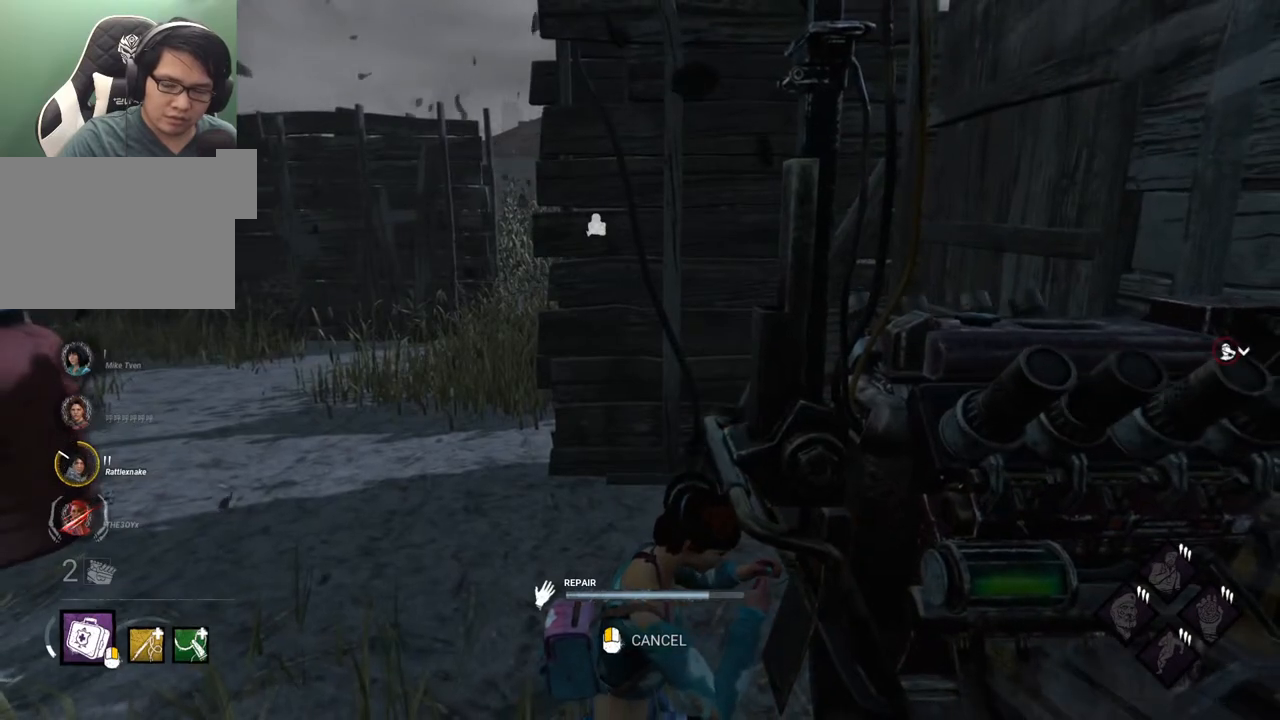
{"keys": [], "mouse": [], "mouse_move": "down-left", "events": []}
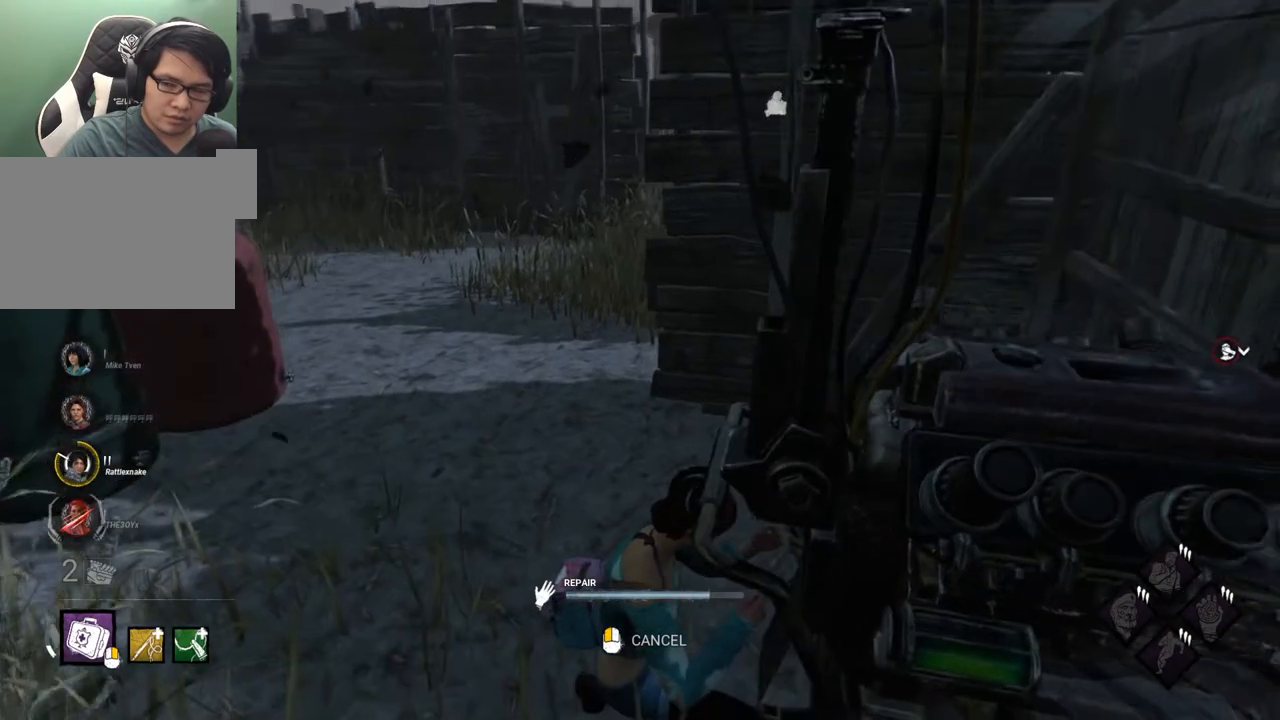
{"keys": [], "mouse": [], "mouse_move": "left", "events": []}
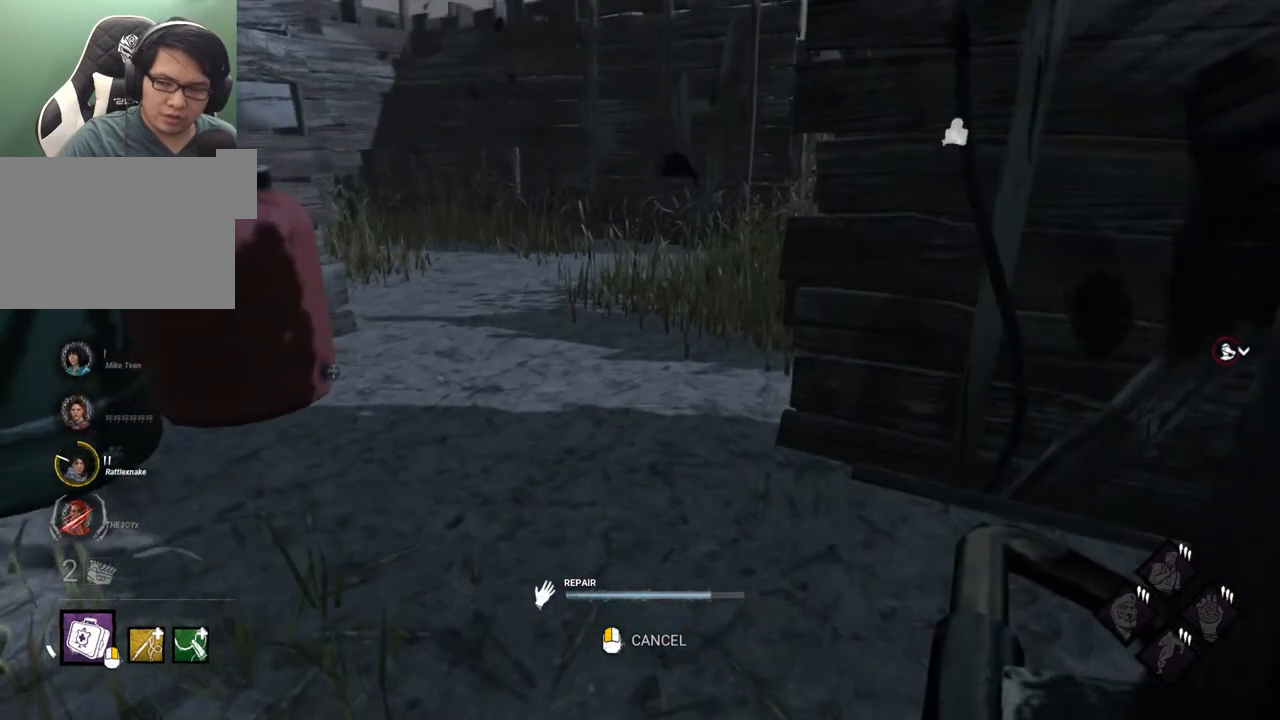
{"keys": [], "mouse": [], "mouse_move": "still", "events": []}
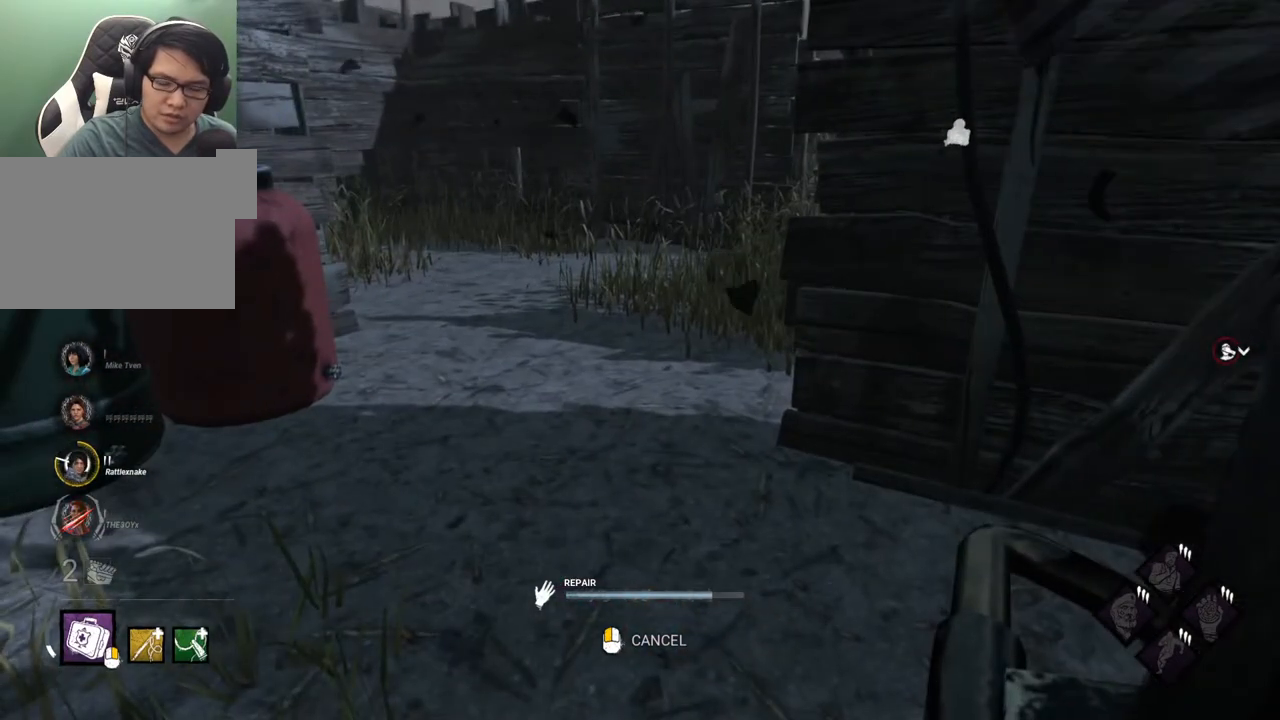
{"keys": [], "mouse": [], "mouse_move": "still", "events": []}
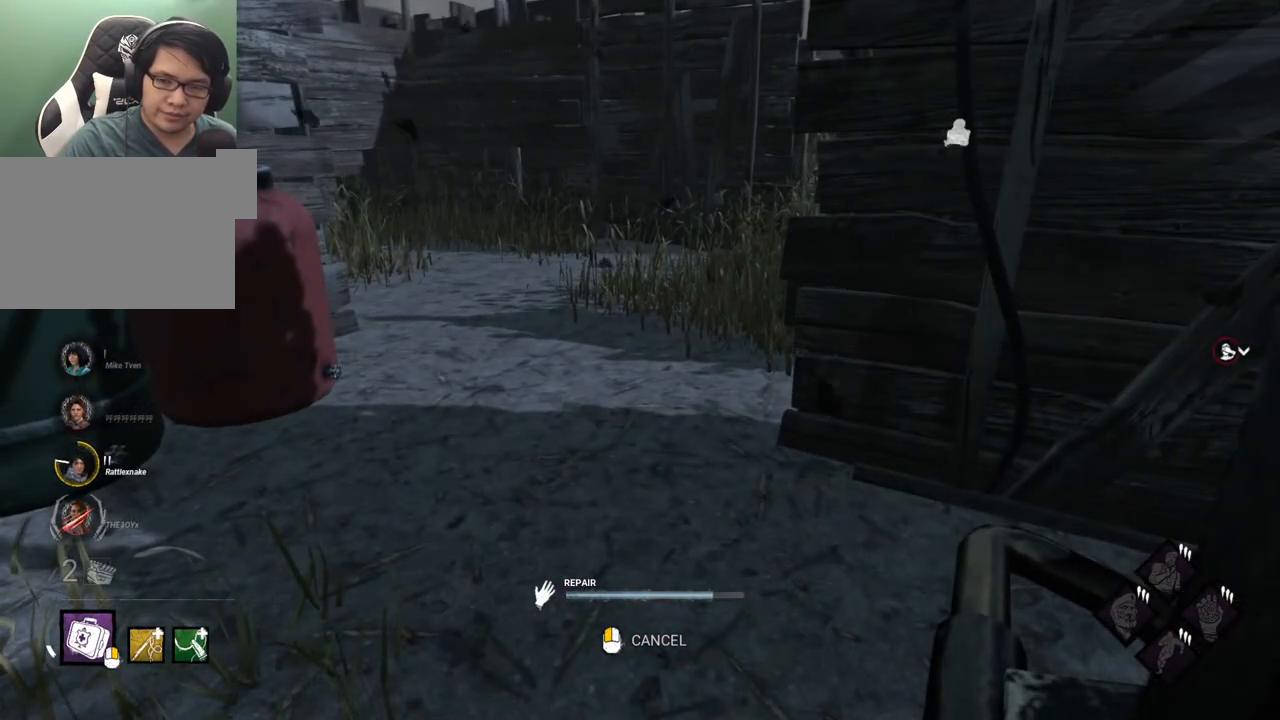
{"keys": [], "mouse": [], "mouse_move": "still", "events": []}
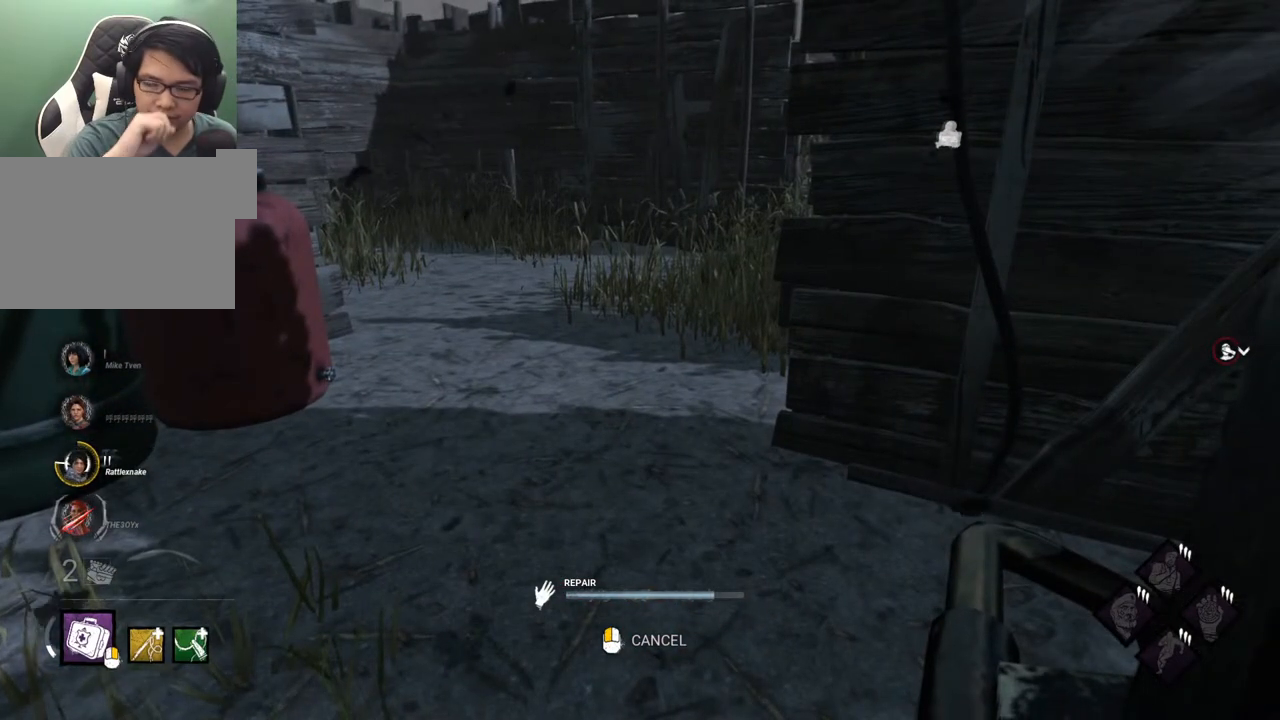
{"keys": [], "mouse": [], "mouse_move": "still", "events": []}
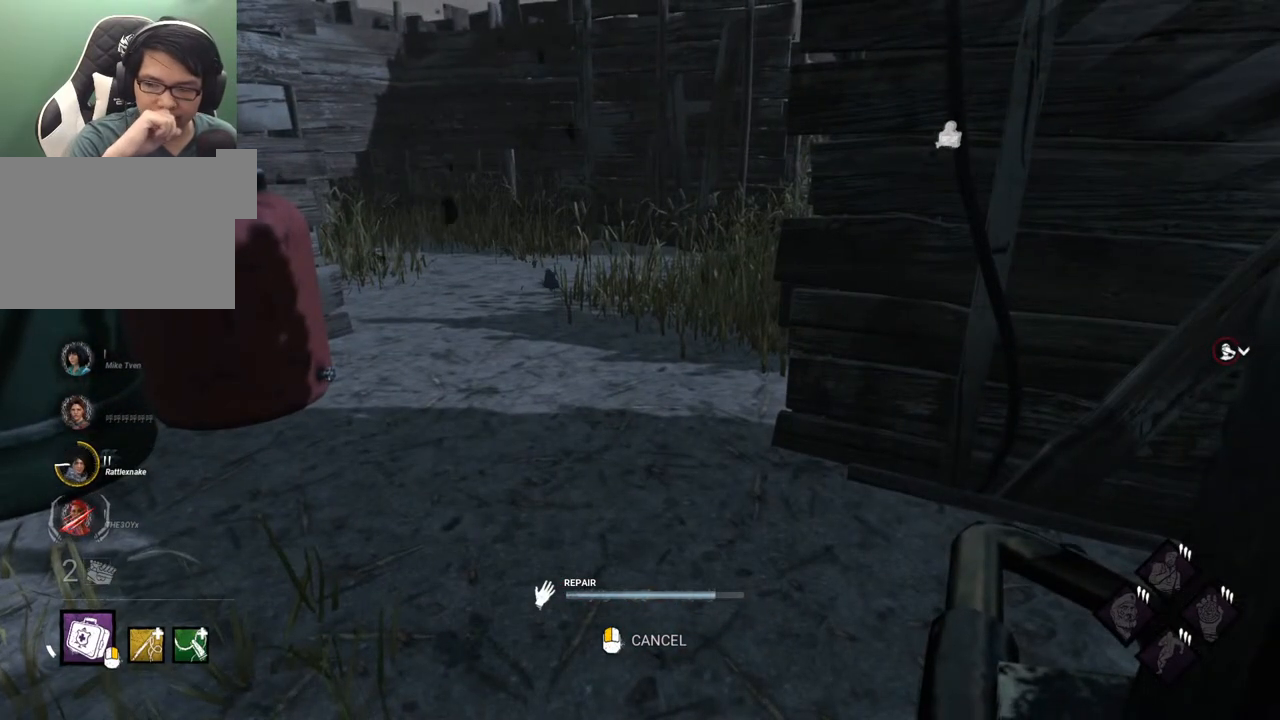
{"keys": [], "mouse": [], "mouse_move": "still", "events": []}
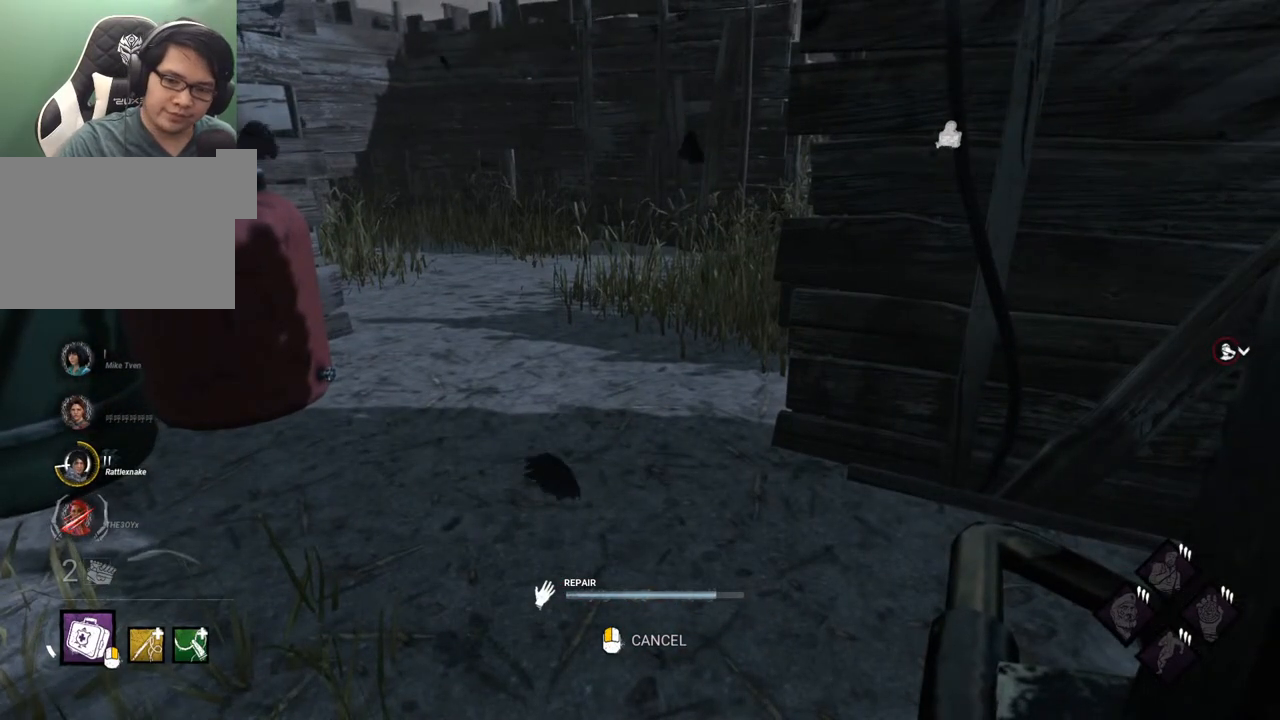
{"keys": [], "mouse": [], "mouse_move": "still", "events": []}
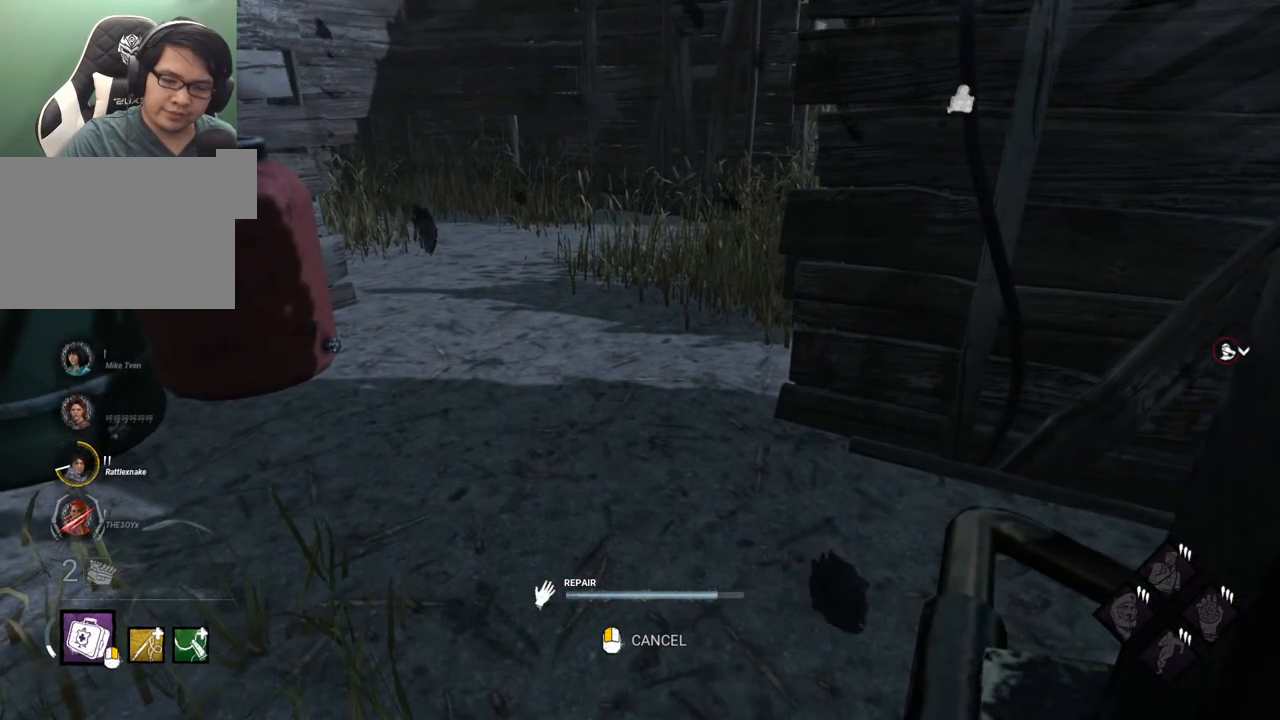
{"keys": [], "mouse": [], "mouse_move": "still", "events": []}
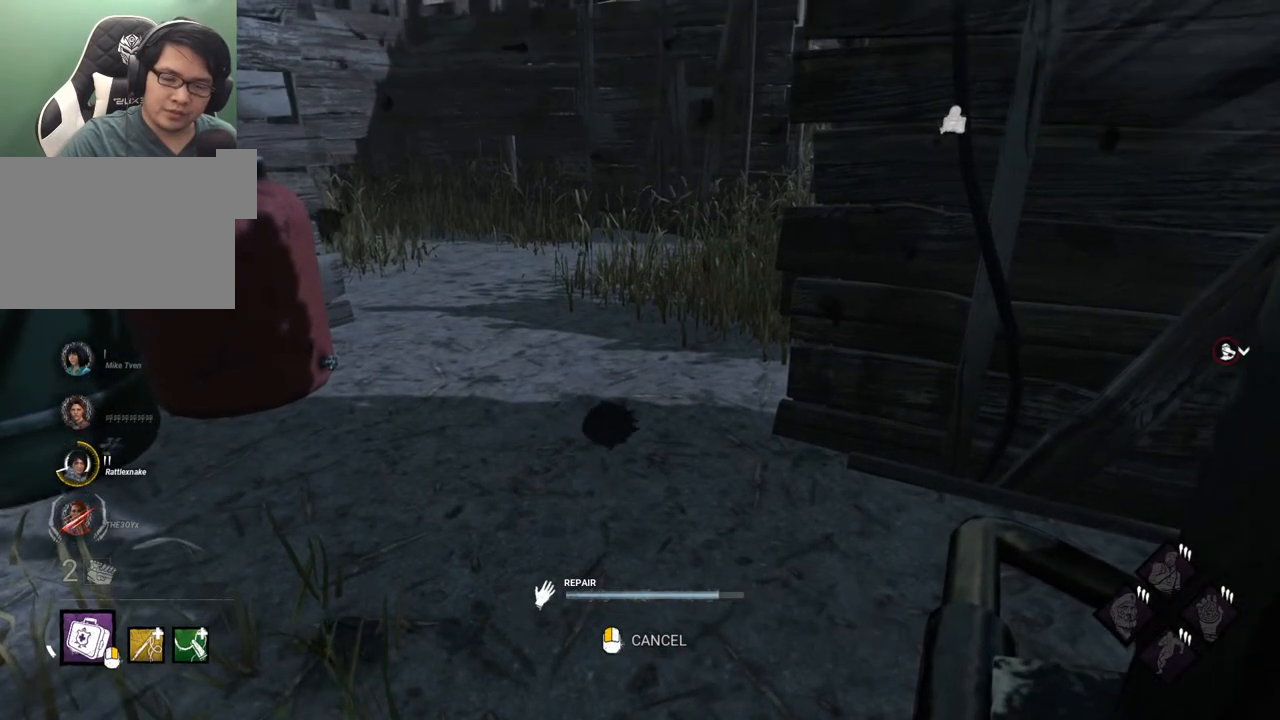
{"keys": [], "mouse": [], "mouse_move": "still", "events": []}
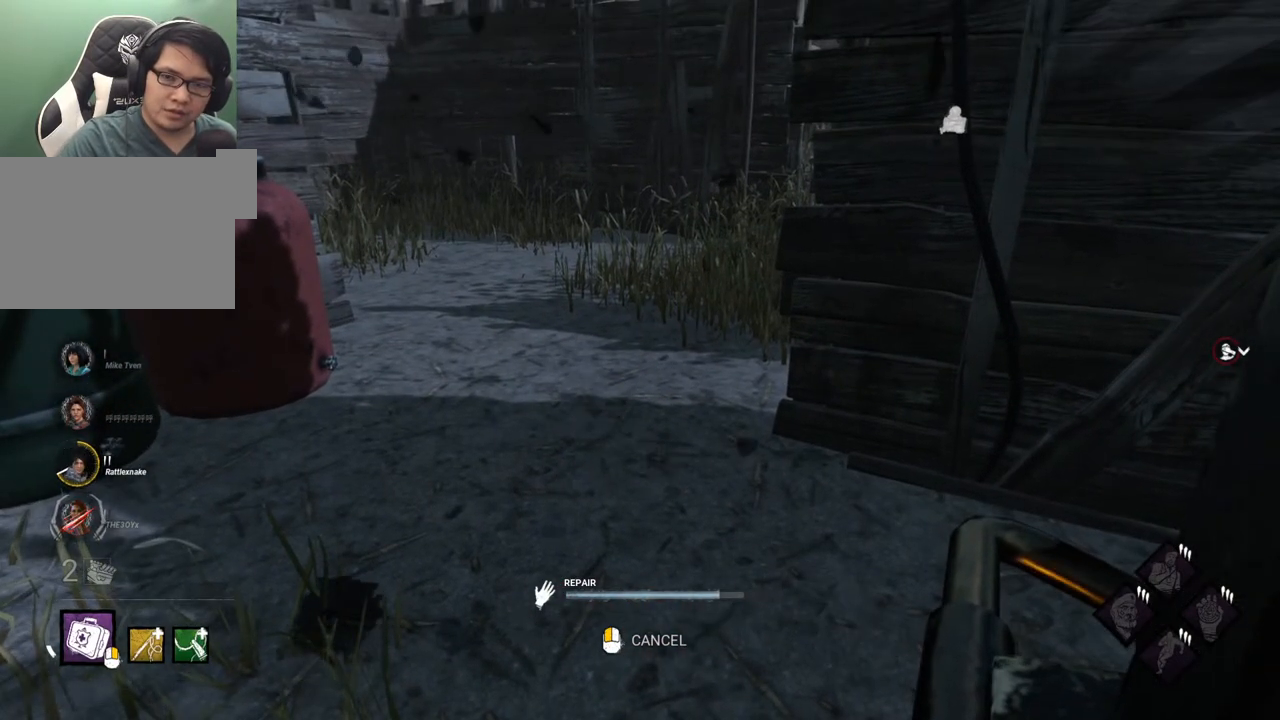
{"keys": [], "mouse": [], "mouse_move": "still", "events": []}
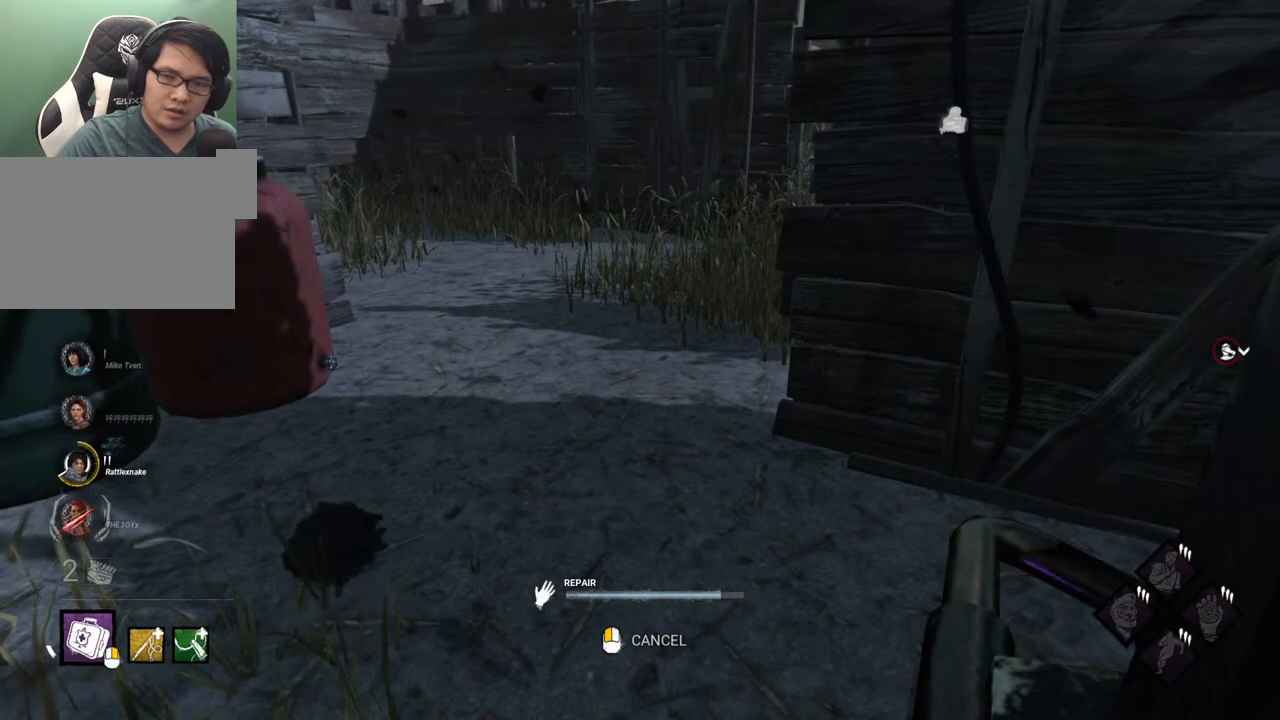
{"keys": [], "mouse": [], "mouse_move": "still", "events": []}
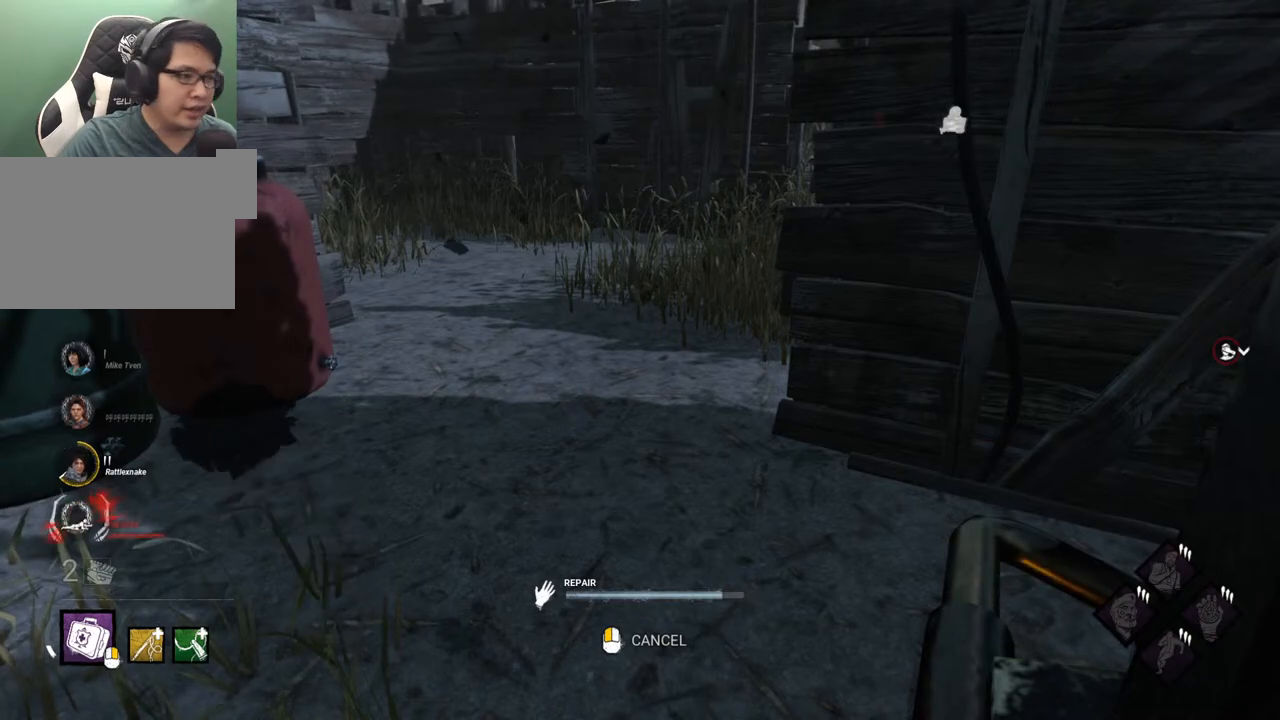
{"keys": [], "mouse": [], "mouse_move": "down", "events": []}
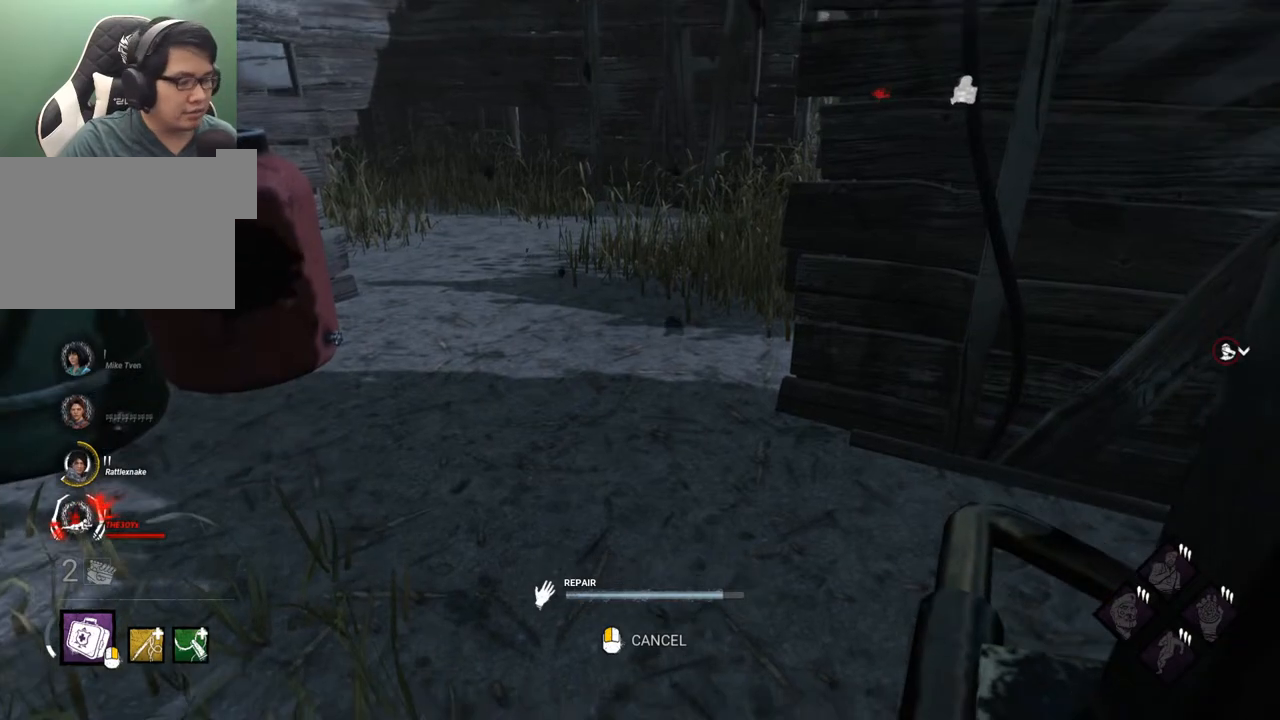
{"keys": [], "mouse": [], "mouse_move": "still", "events": []}
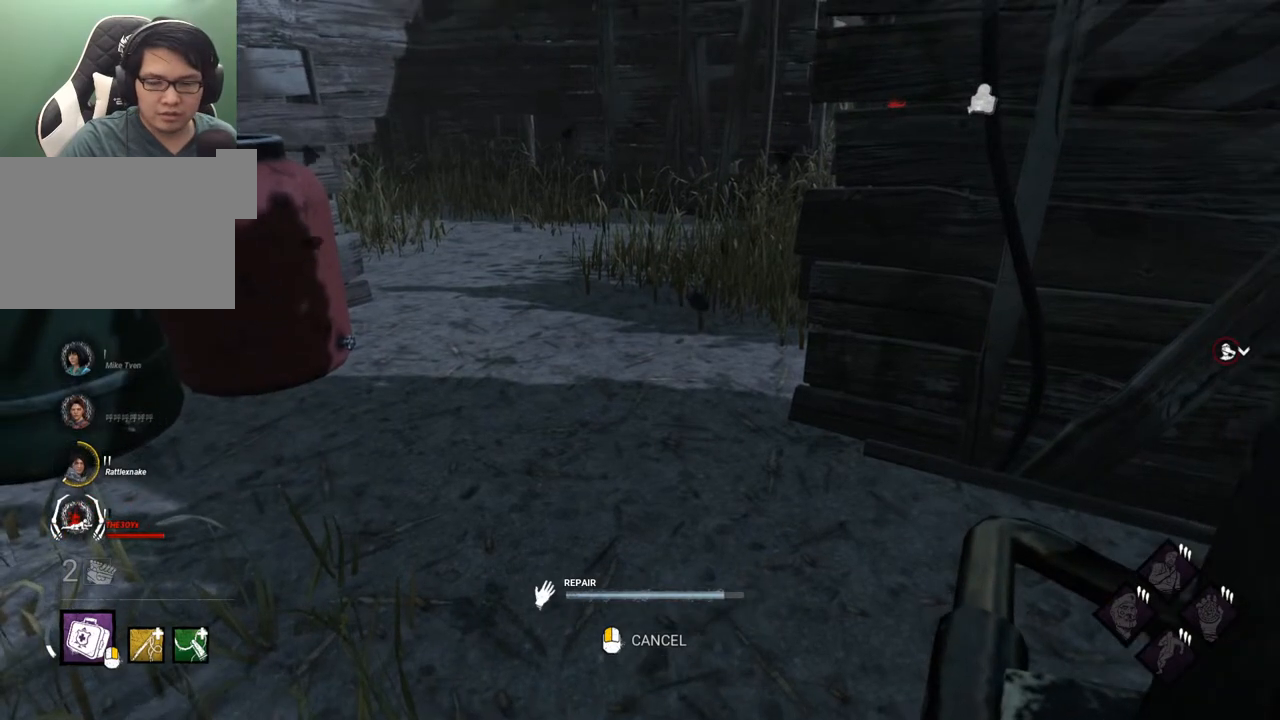
{"keys": [], "mouse": [], "mouse_move": "down-left", "events": []}
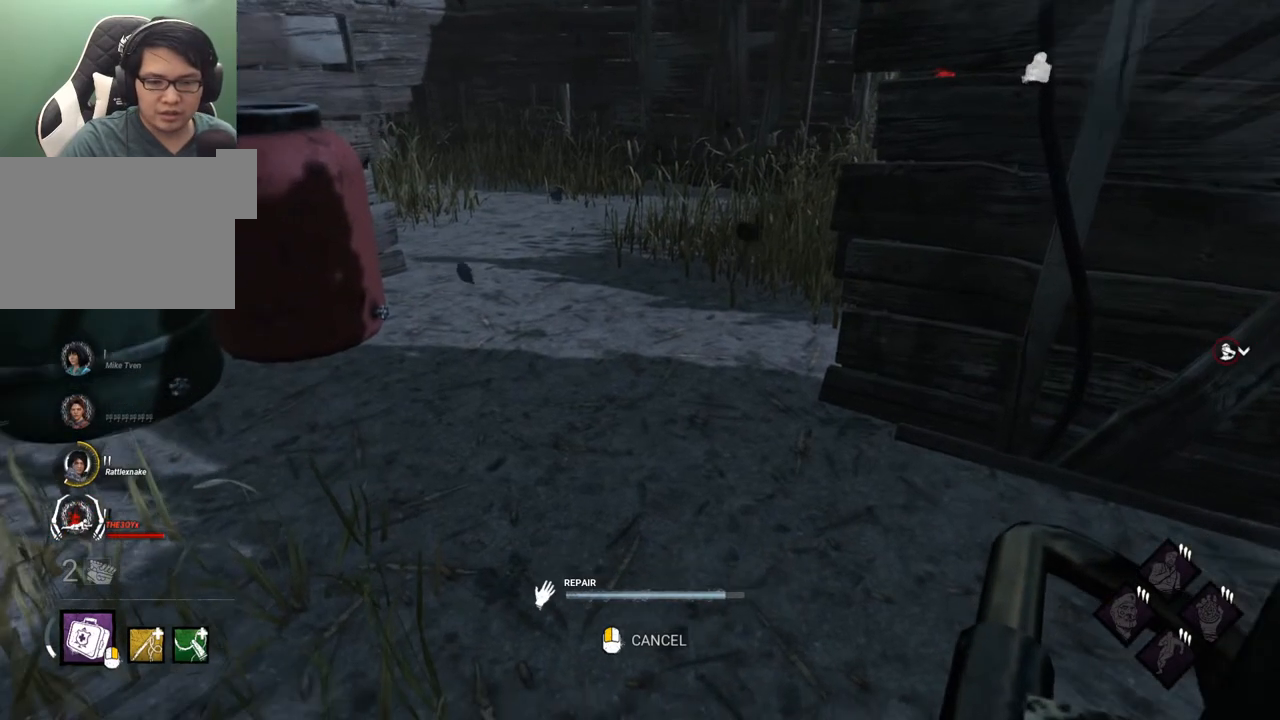
{"keys": [], "mouse": [], "mouse_move": "left", "events": []}
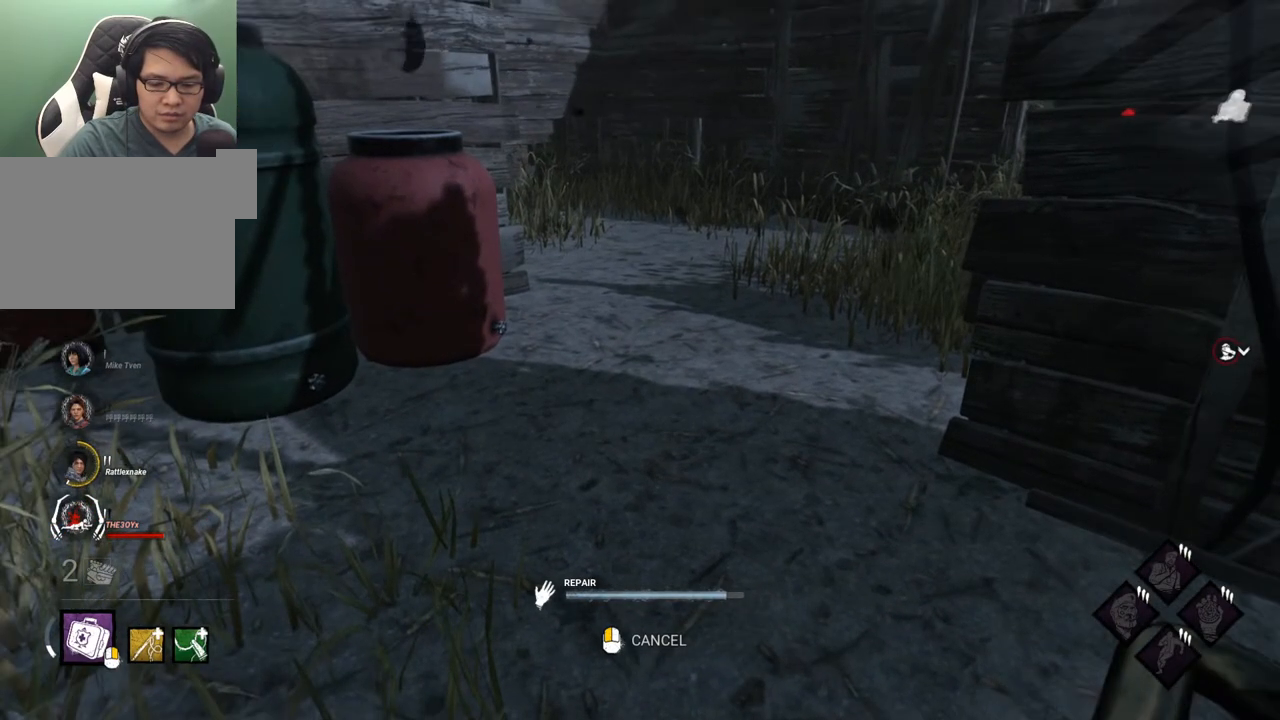
{"keys": [], "mouse": [], "mouse_move": "up-right", "events": []}
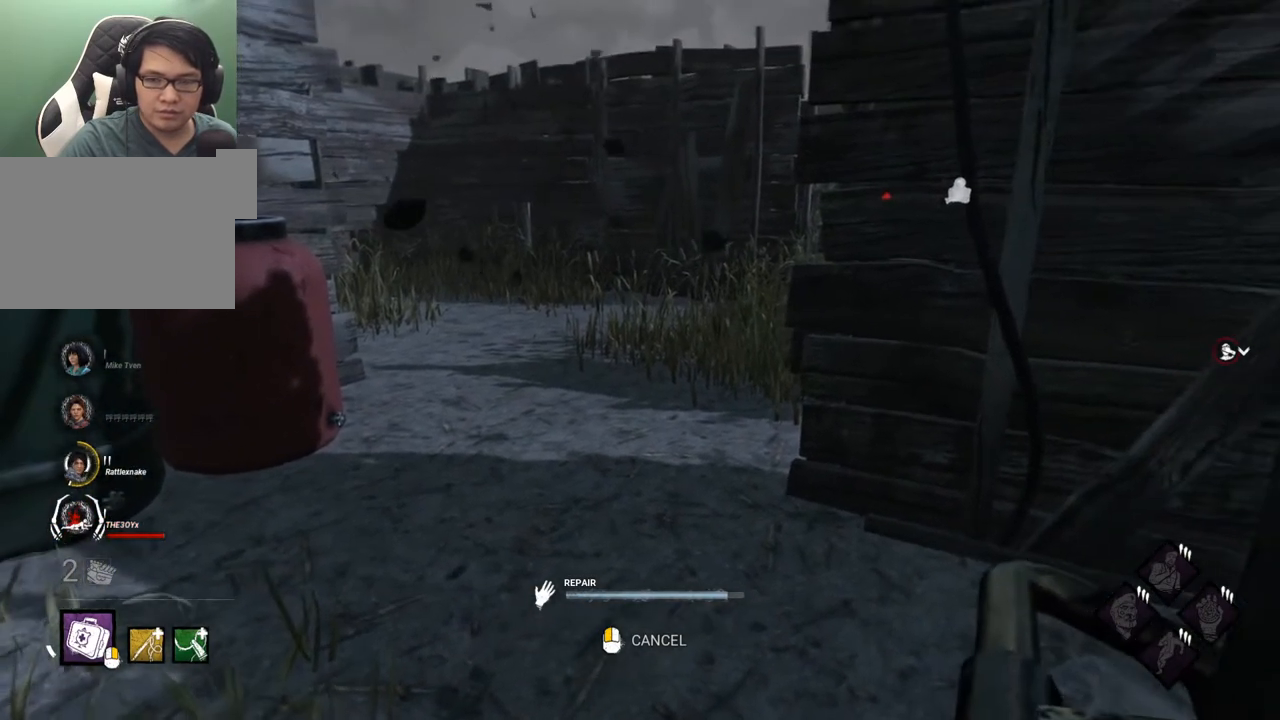
{"keys": [], "mouse": [], "mouse_move": "right", "events": []}
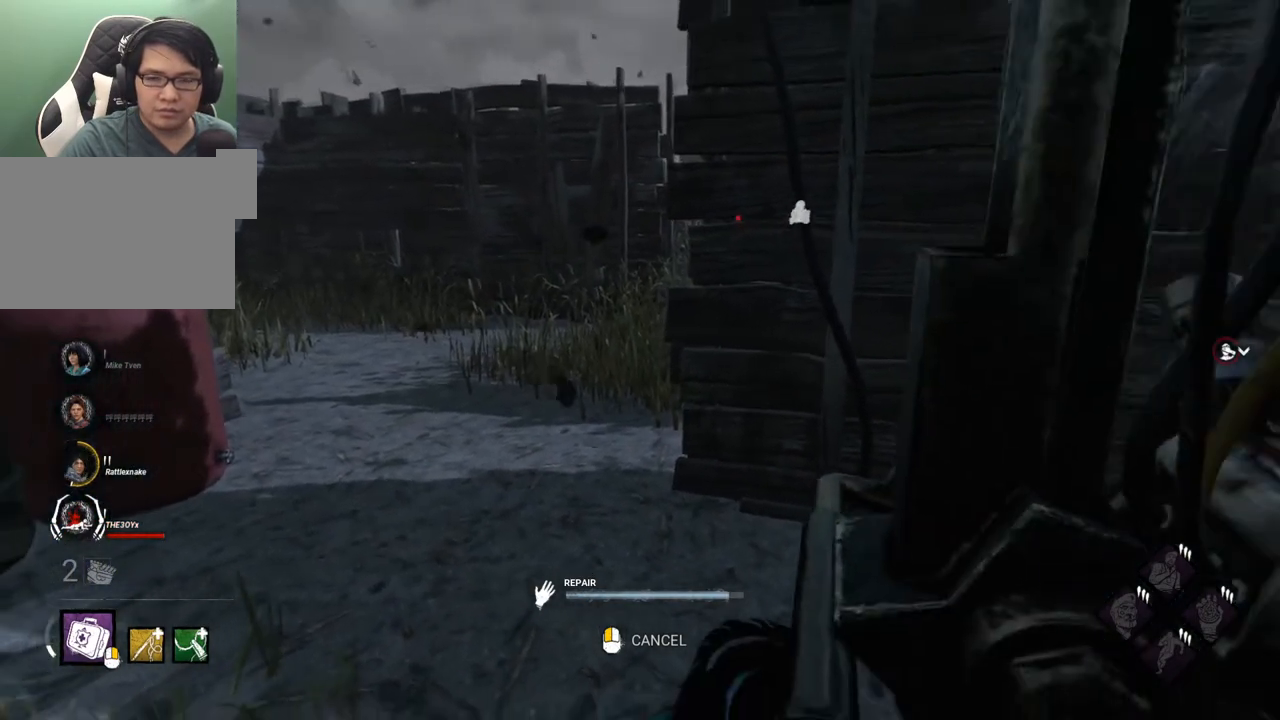
{"keys": [], "mouse": [], "mouse_move": "still", "events": []}
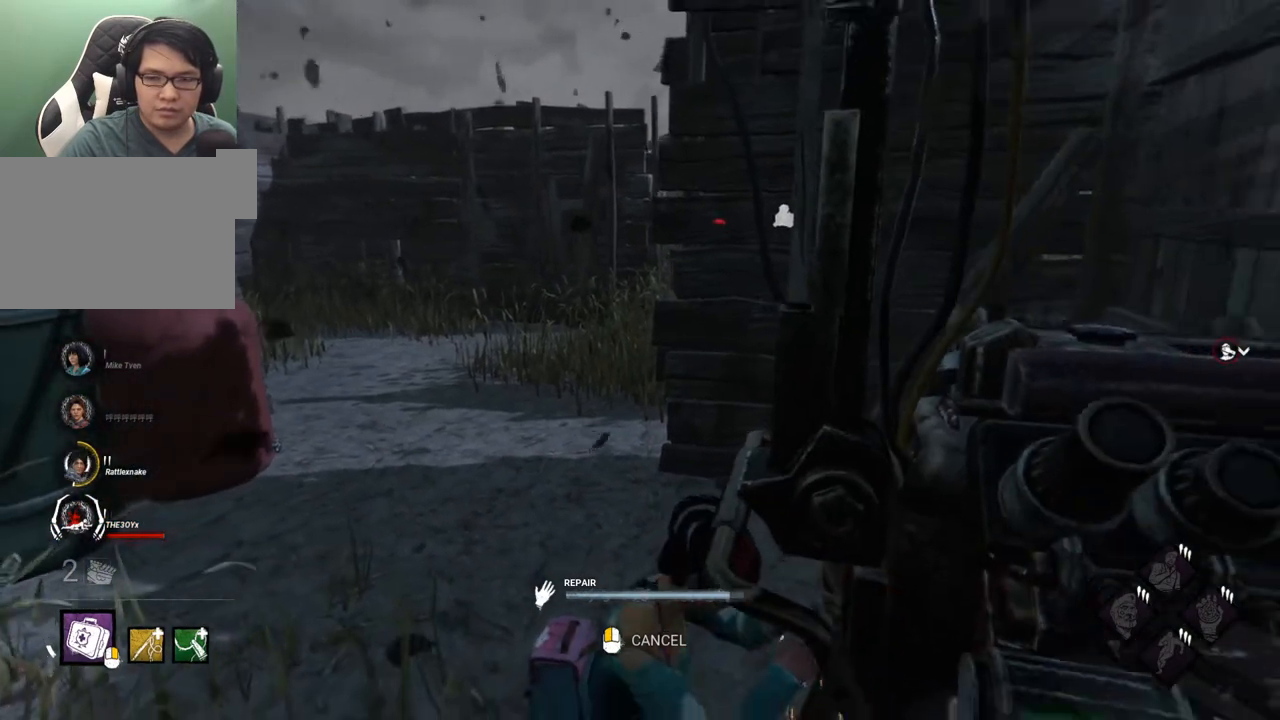
{"keys": [], "mouse": [], "mouse_move": "still", "events": []}
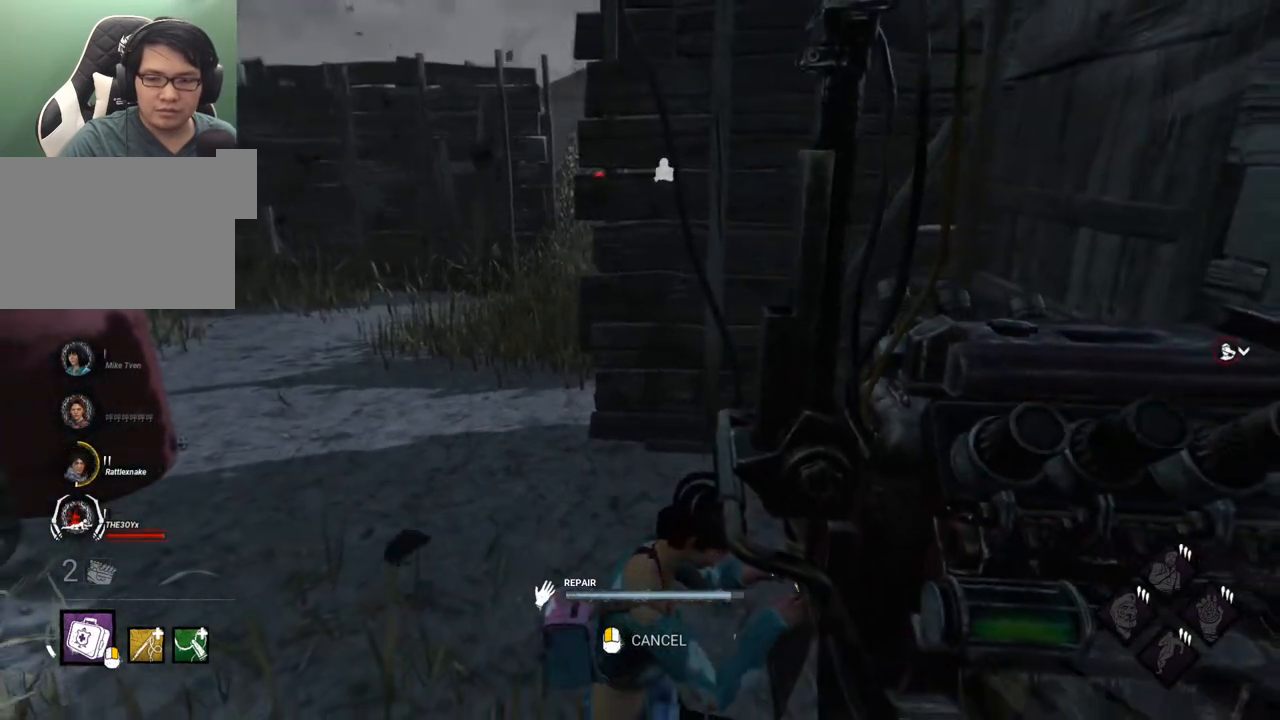
{"keys": [], "mouse": [], "mouse_move": "still", "events": []}
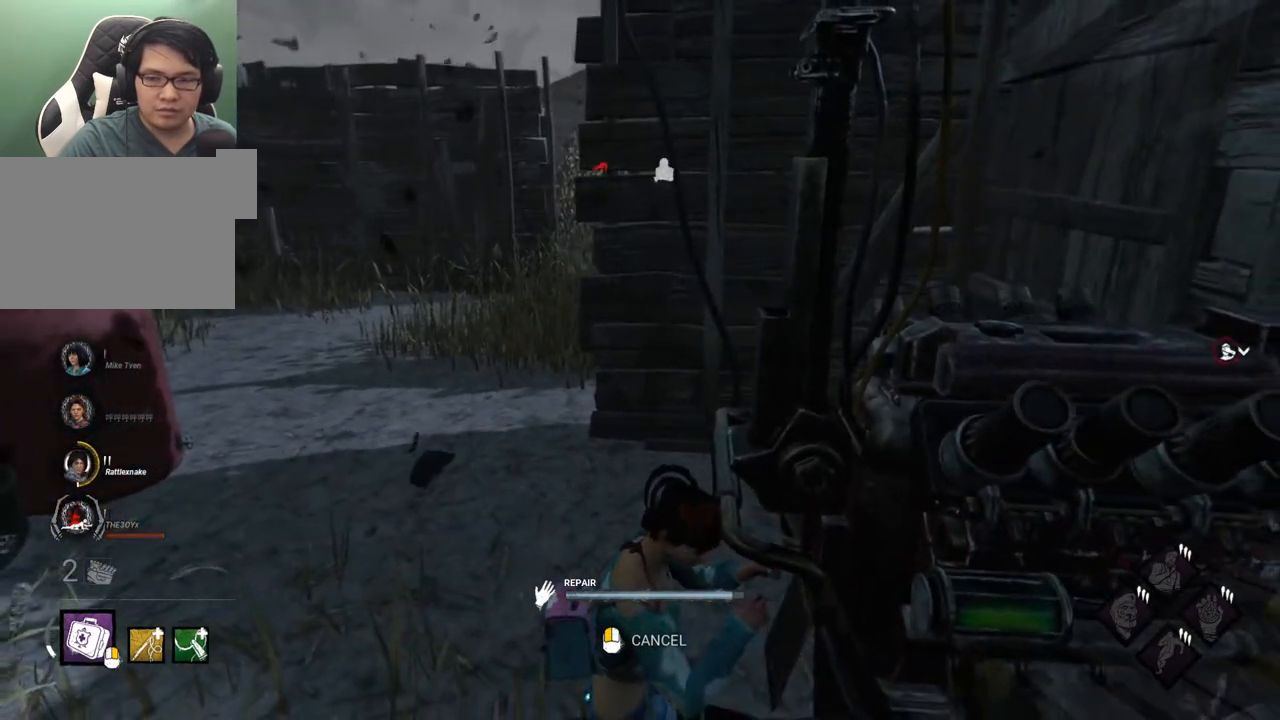
{"keys": [], "mouse": [], "mouse_move": "still", "events": []}
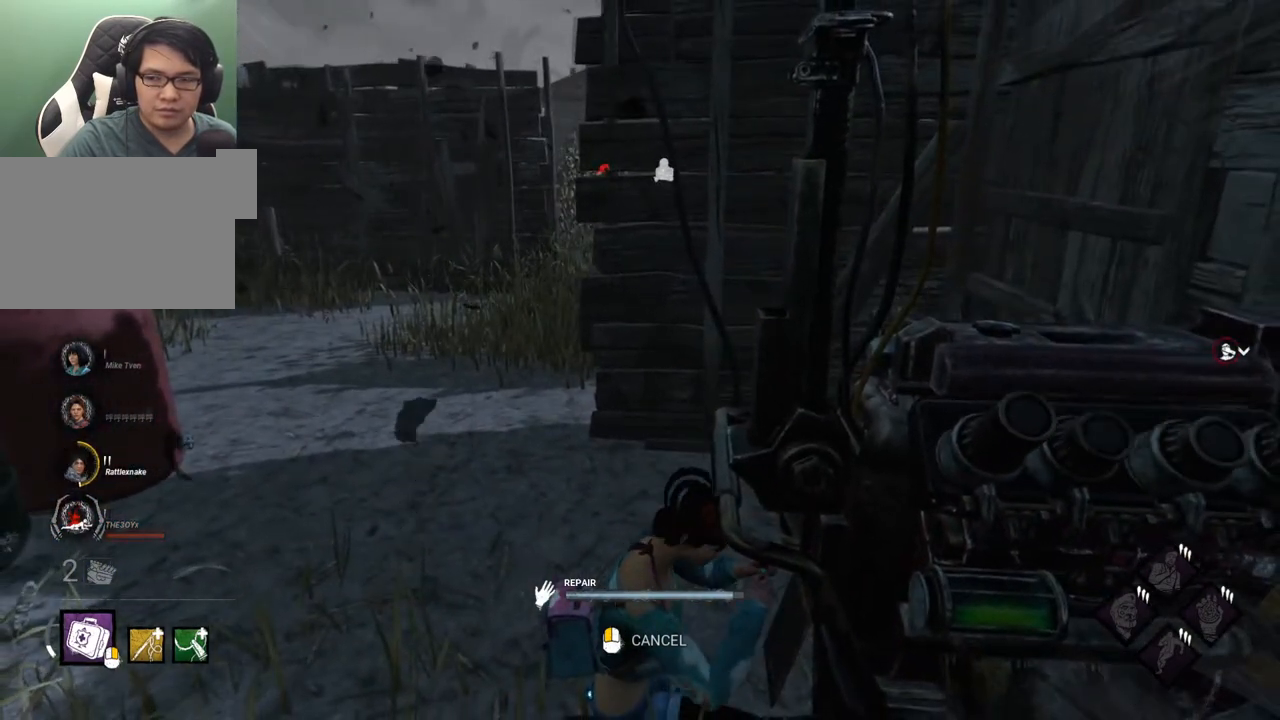
{"keys": [], "mouse": [], "mouse_move": "still", "events": []}
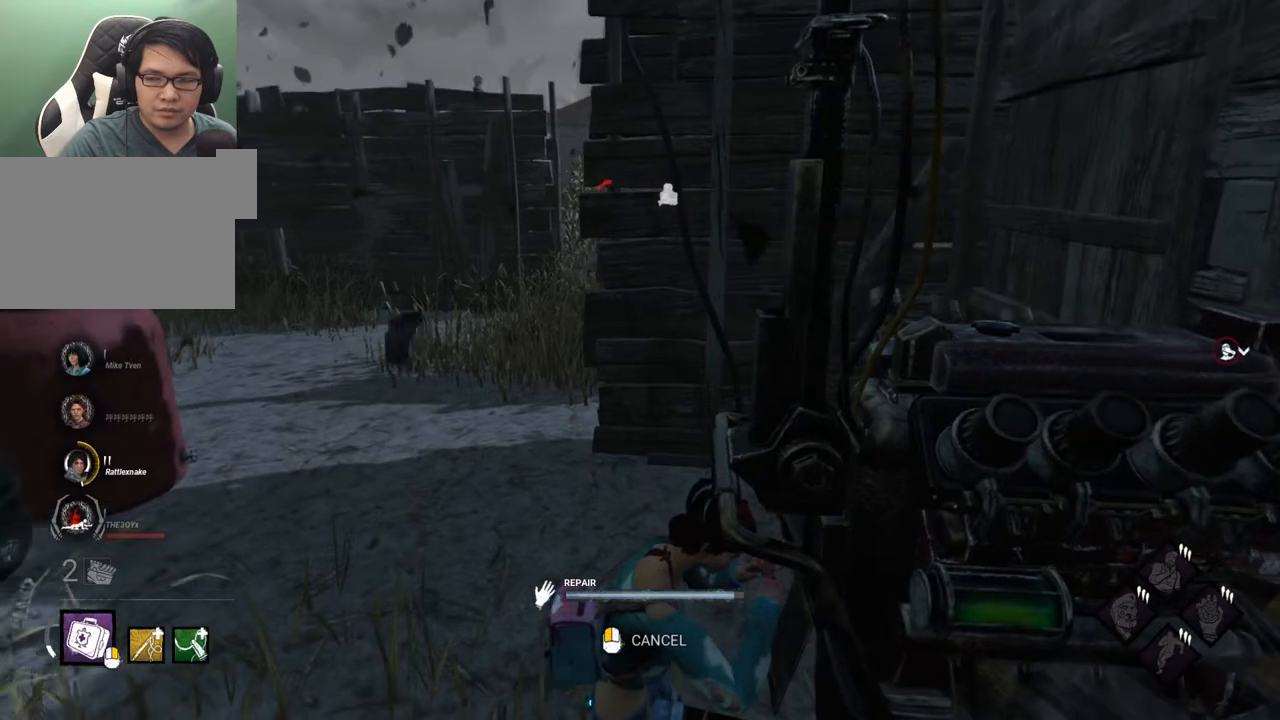
{"keys": [], "mouse": [], "mouse_move": "still", "events": []}
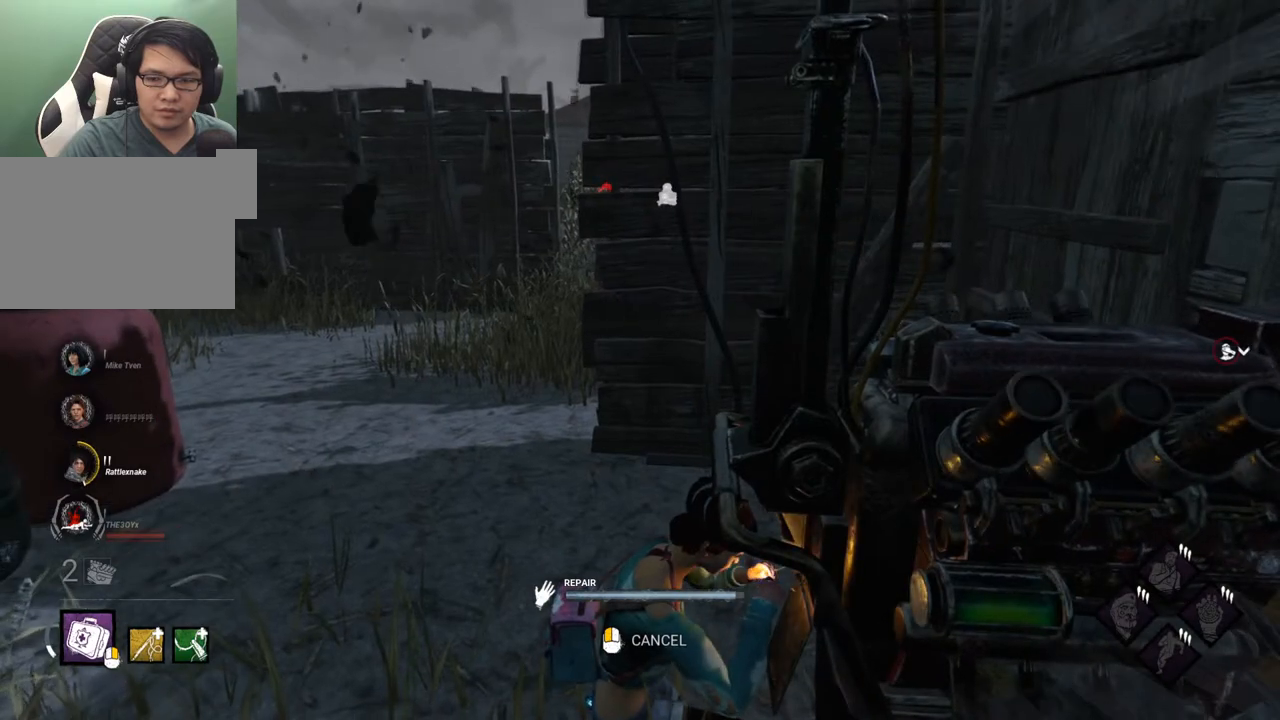
{"keys": [], "mouse": [], "mouse_move": "still", "events": []}
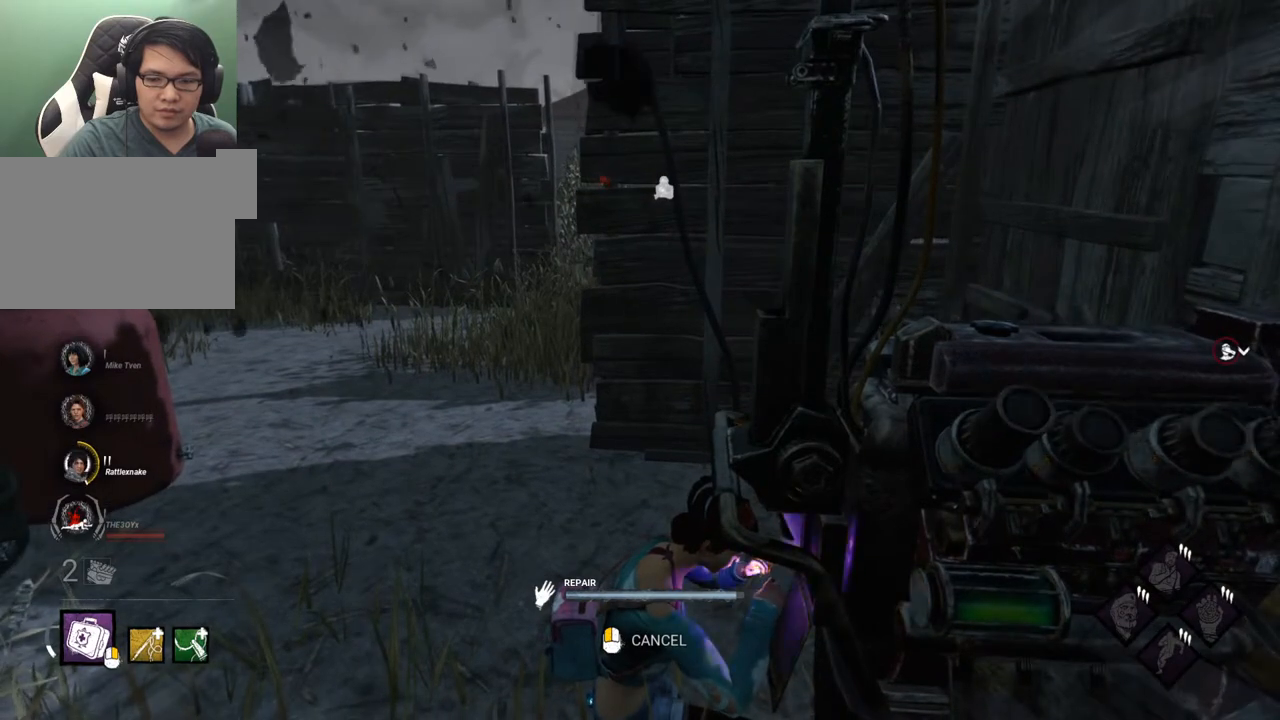
{"keys": [], "mouse": [], "mouse_move": "still", "events": []}
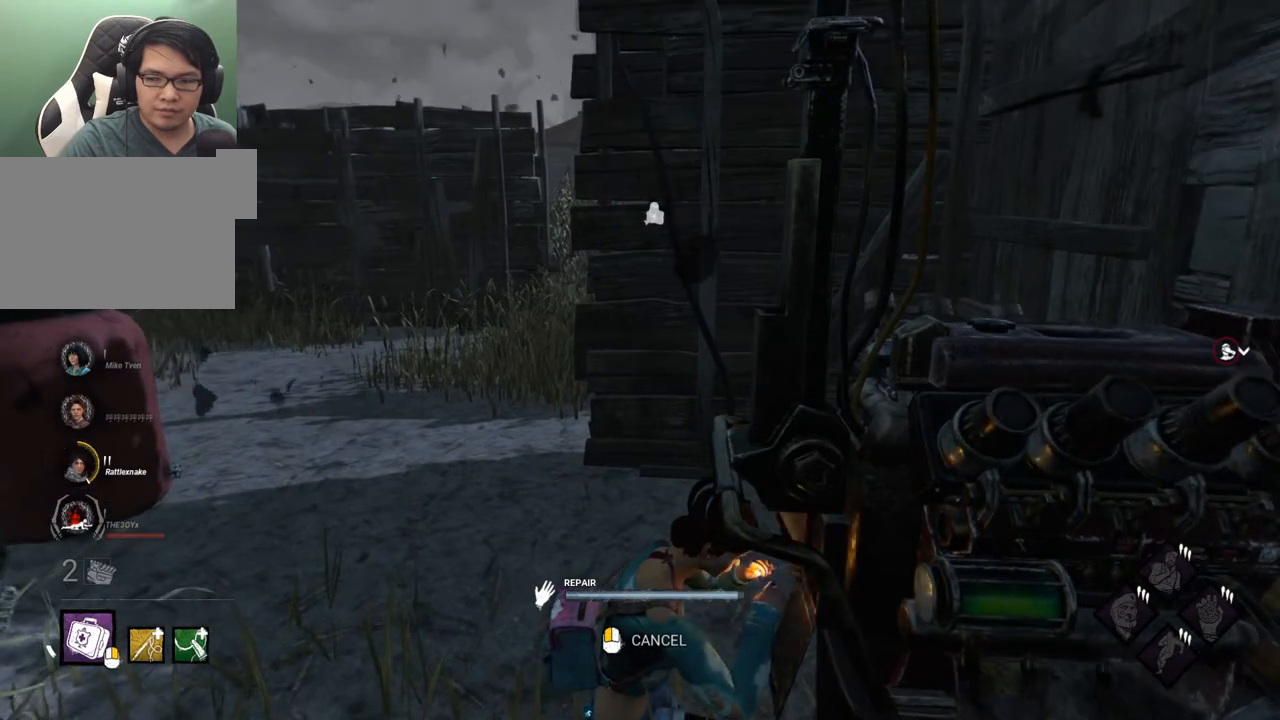
{"keys": [], "mouse": [], "mouse_move": "still", "events": []}